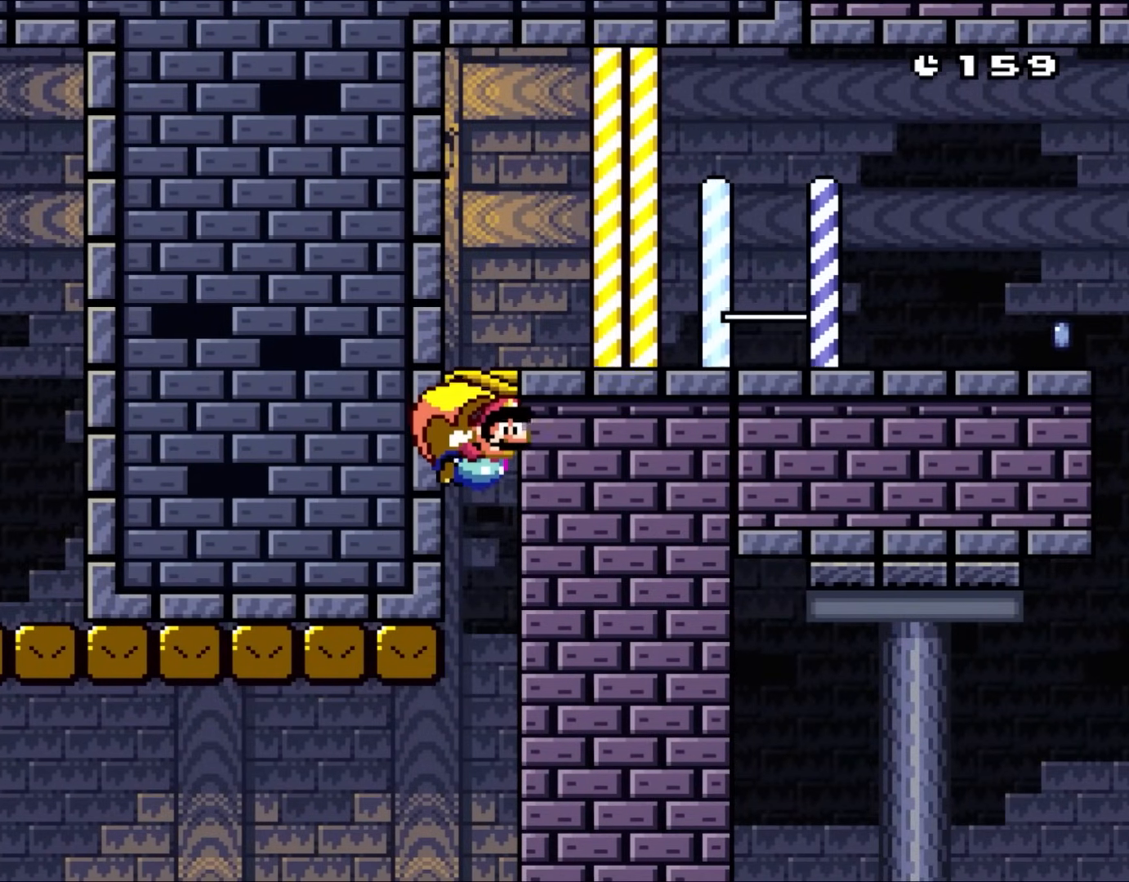
Gameplay with a controller (Nintendo layout); each line is a JSON object with the inputs held at the frame after it. "events" lists button and stick changes between this image and that frame as [ms after this image, input, new state], when the widget could be followed in between. Not read: L3 R3.
{"buttons": ["Y", "DPAD_LEFT"], "events": []}
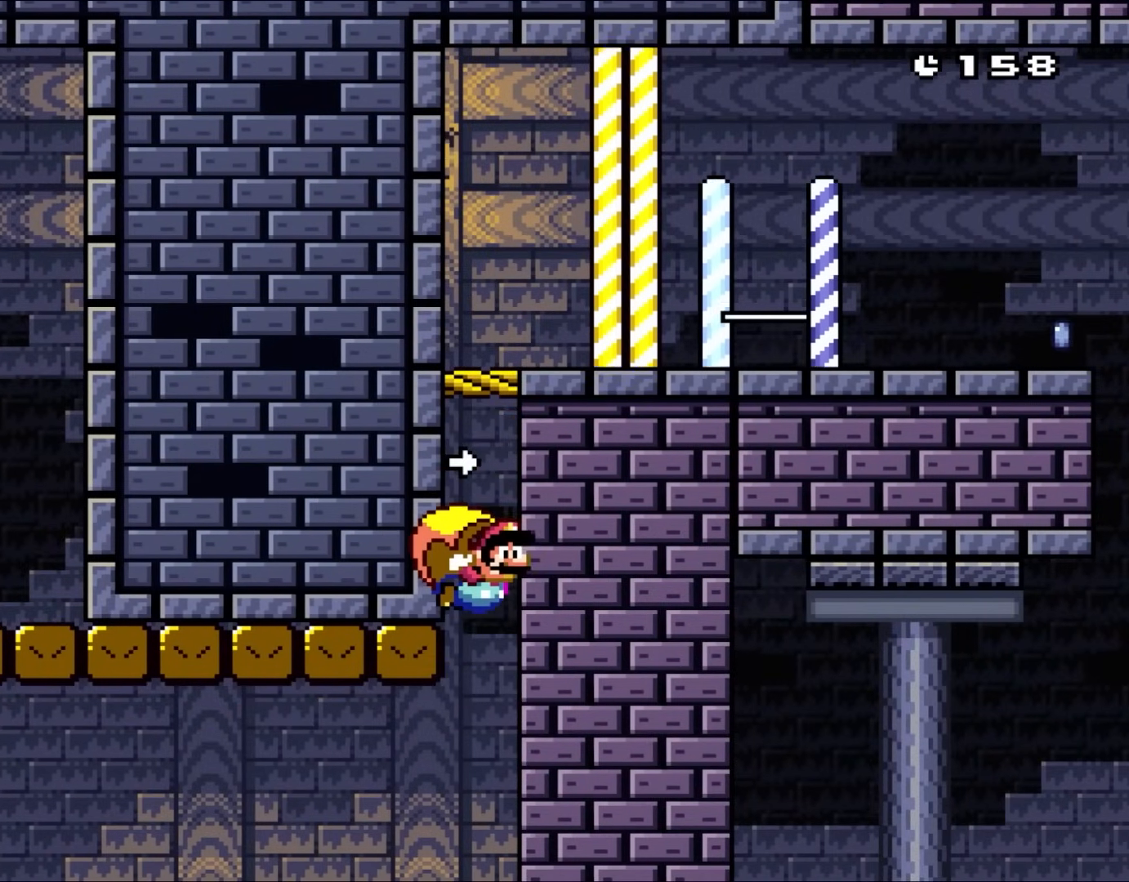
{"buttons": ["Y", "DPAD_LEFT"], "events": []}
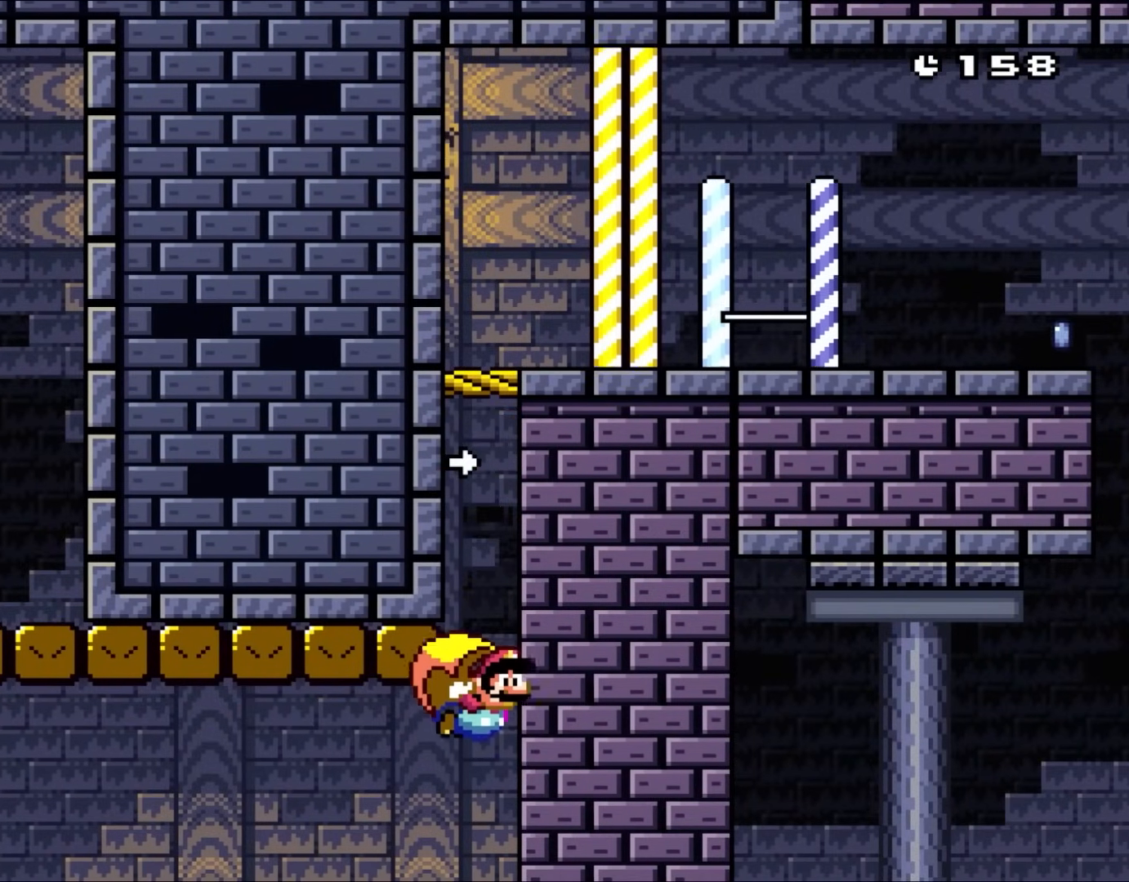
{"buttons": ["Y", "DPAD_RIGHT"], "events": [[167, "X", "down"], [267, "X", "up"], [333, "DPAD_LEFT", "up"], [500, "DPAD_RIGHT", "down"]]}
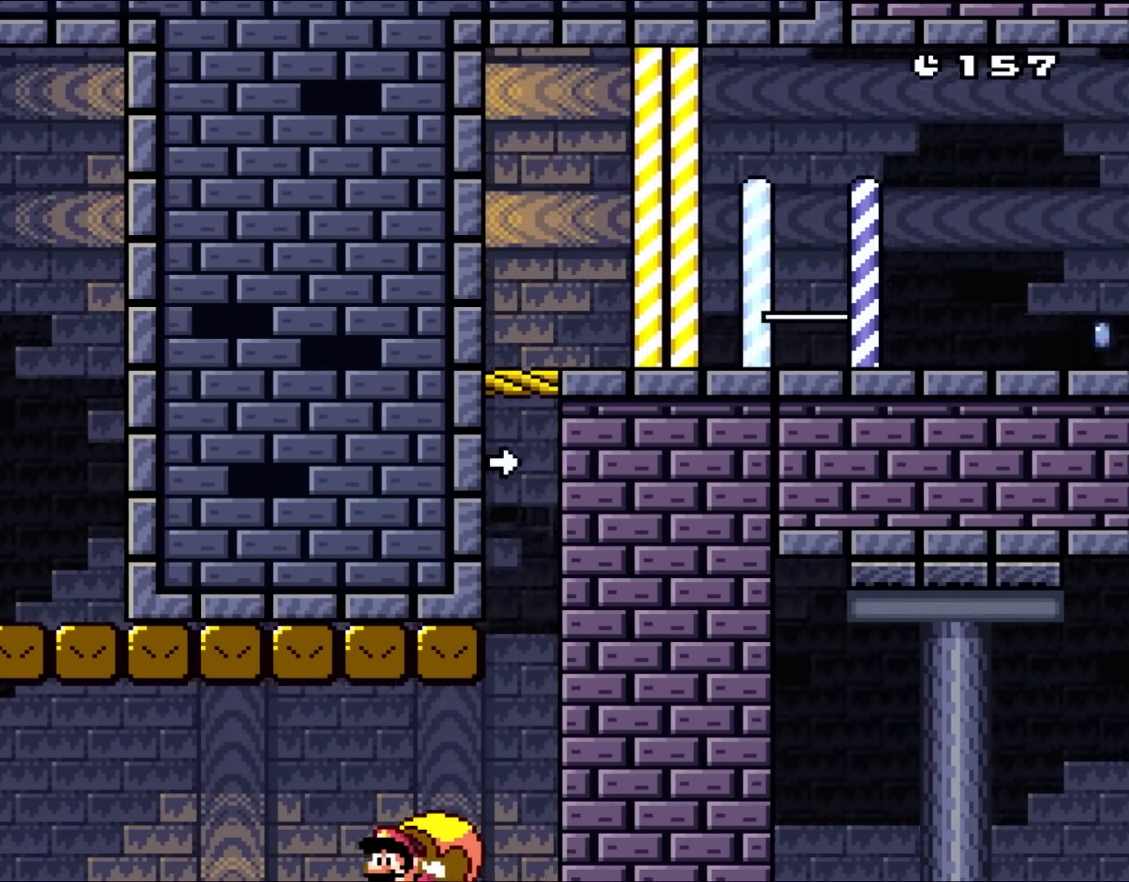
{"buttons": ["Y"], "events": [[33, "DPAD_UP", "down"], [133, "DPAD_UP", "up"], [400, "DPAD_RIGHT", "up"]]}
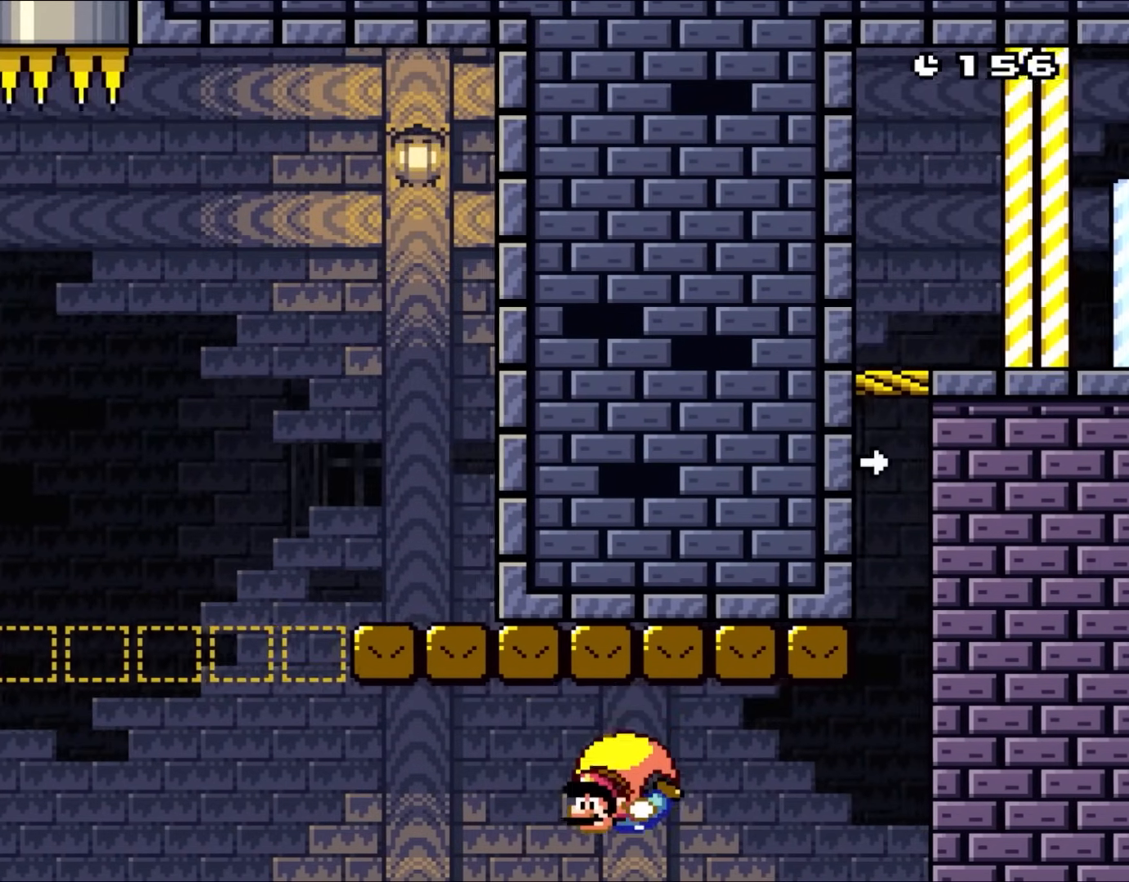
{"buttons": ["Y", "DPAD_RIGHT"], "events": [[100, "DPAD_RIGHT", "down"]]}
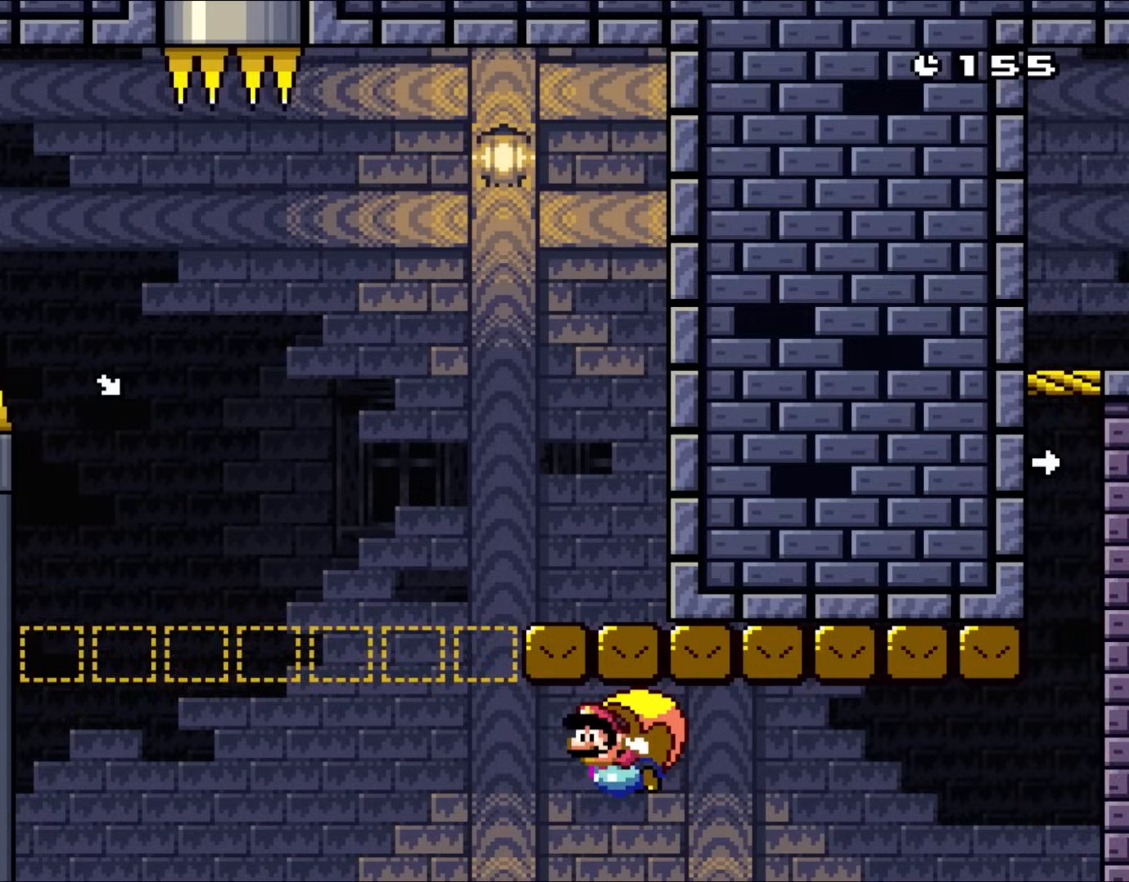
{"buttons": ["Y", "DPAD_RIGHT"], "events": [[67, "DPAD_RIGHT", "up"], [433, "DPAD_RIGHT", "down"]]}
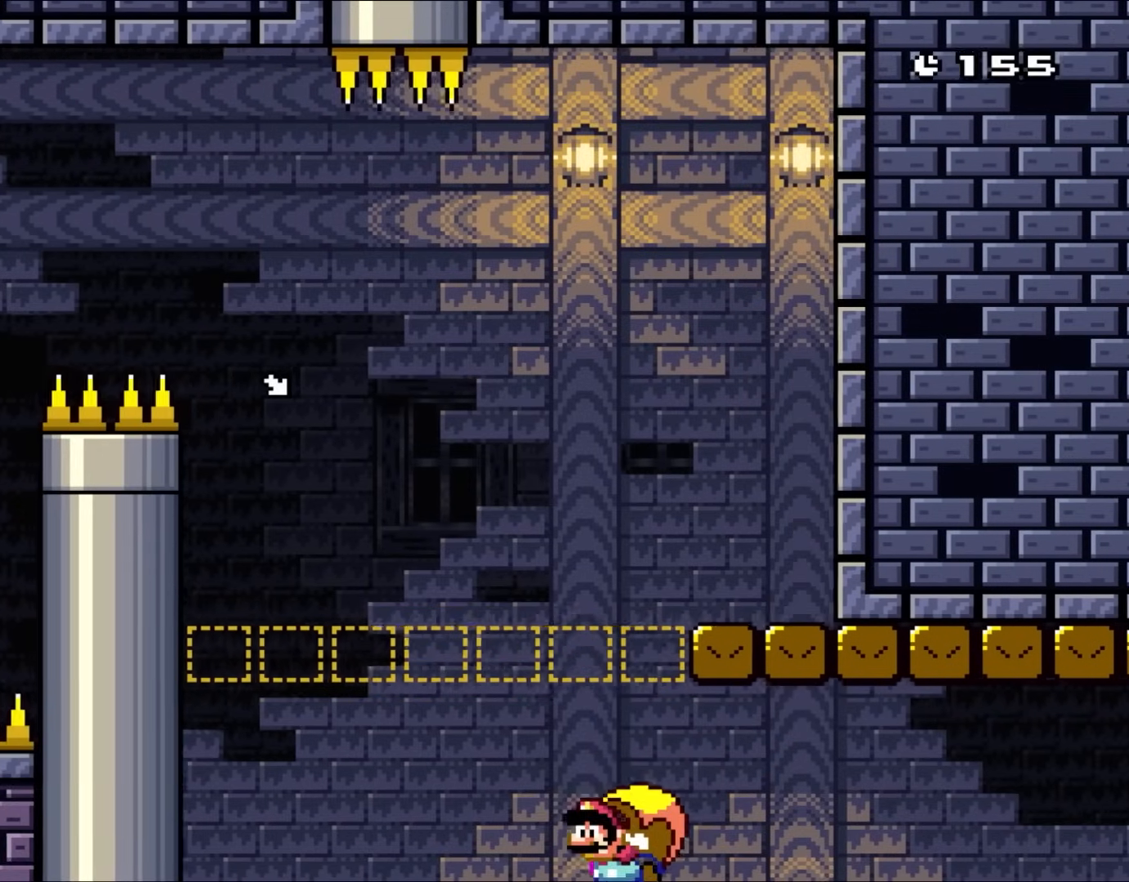
{"buttons": ["Y"], "events": [[167, "X", "down"], [300, "X", "up"], [417, "DPAD_RIGHT", "up"]]}
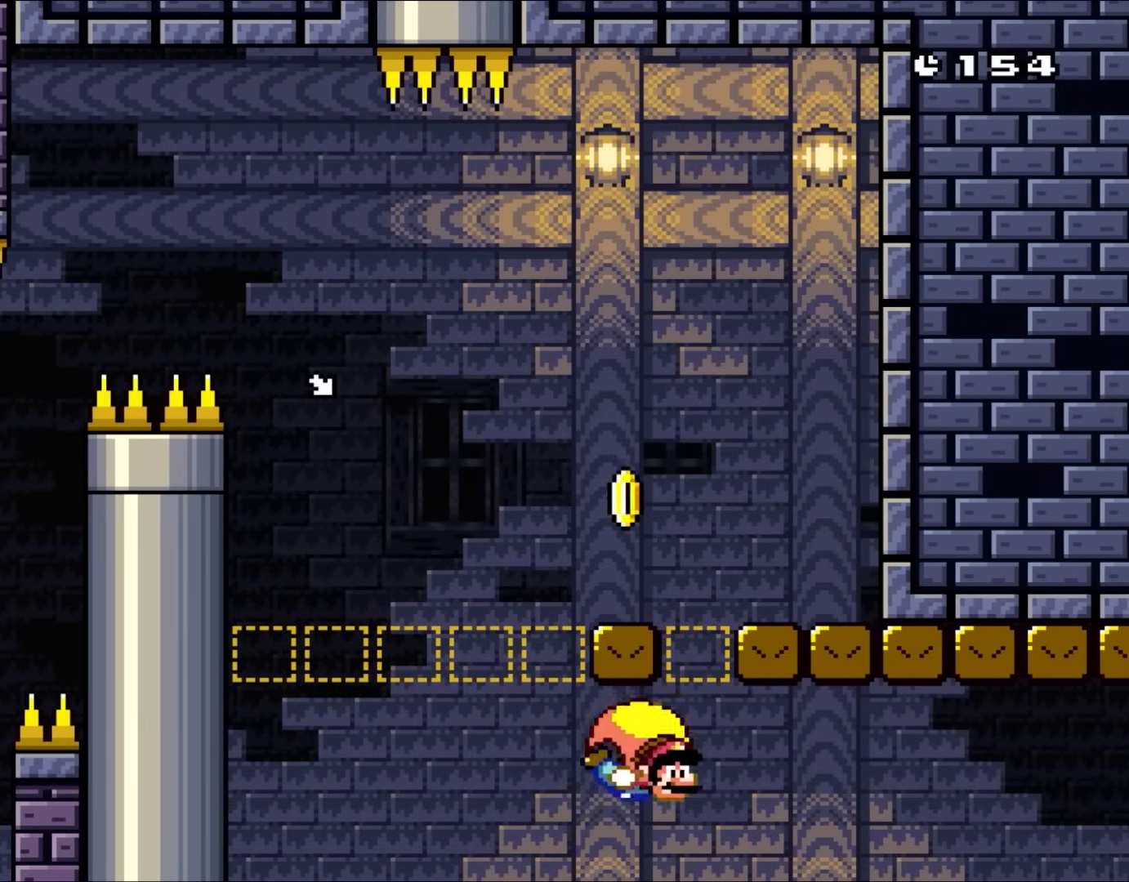
{"buttons": ["Y", "DPAD_LEFT"], "events": [[133, "DPAD_LEFT", "down"]]}
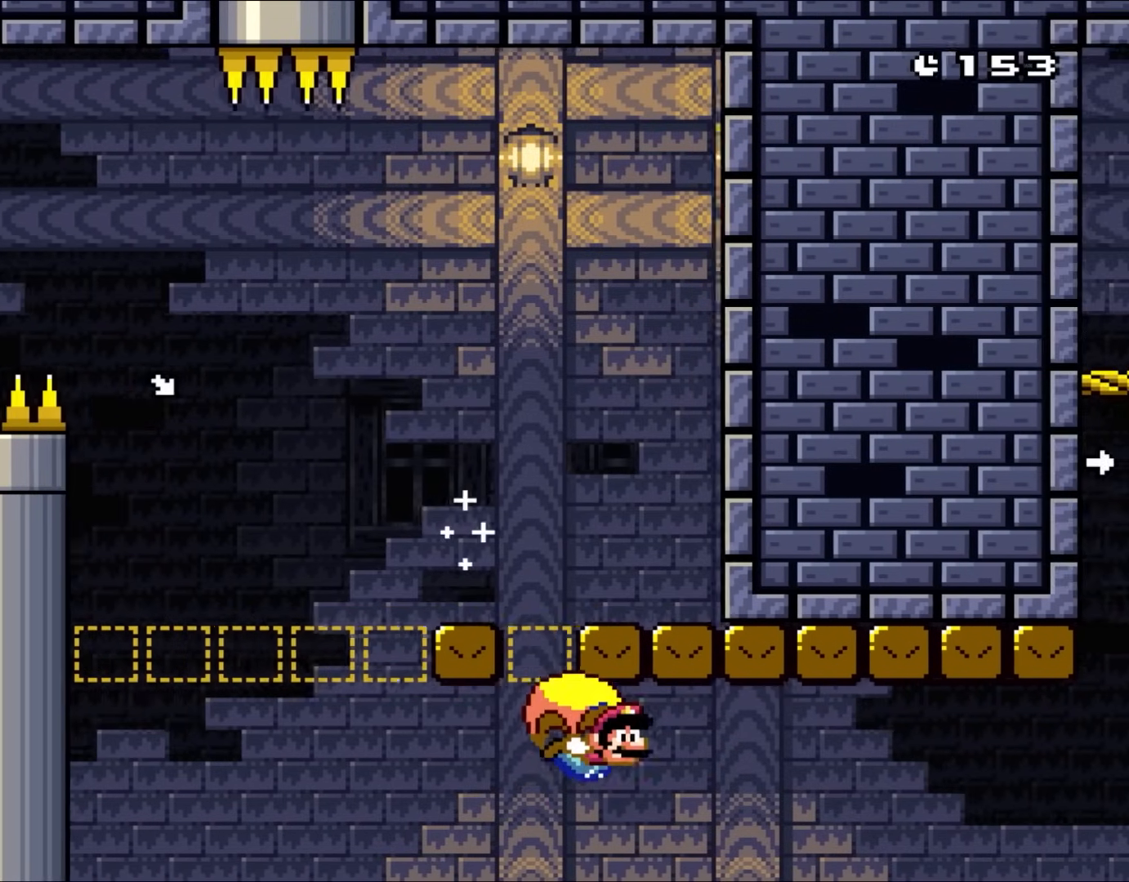
{"buttons": ["Y", "DPAD_UP", "DPAD_LEFT"], "events": [[100, "DPAD_LEFT", "up"], [350, "DPAD_LEFT", "down"], [400, "DPAD_UP", "down"]]}
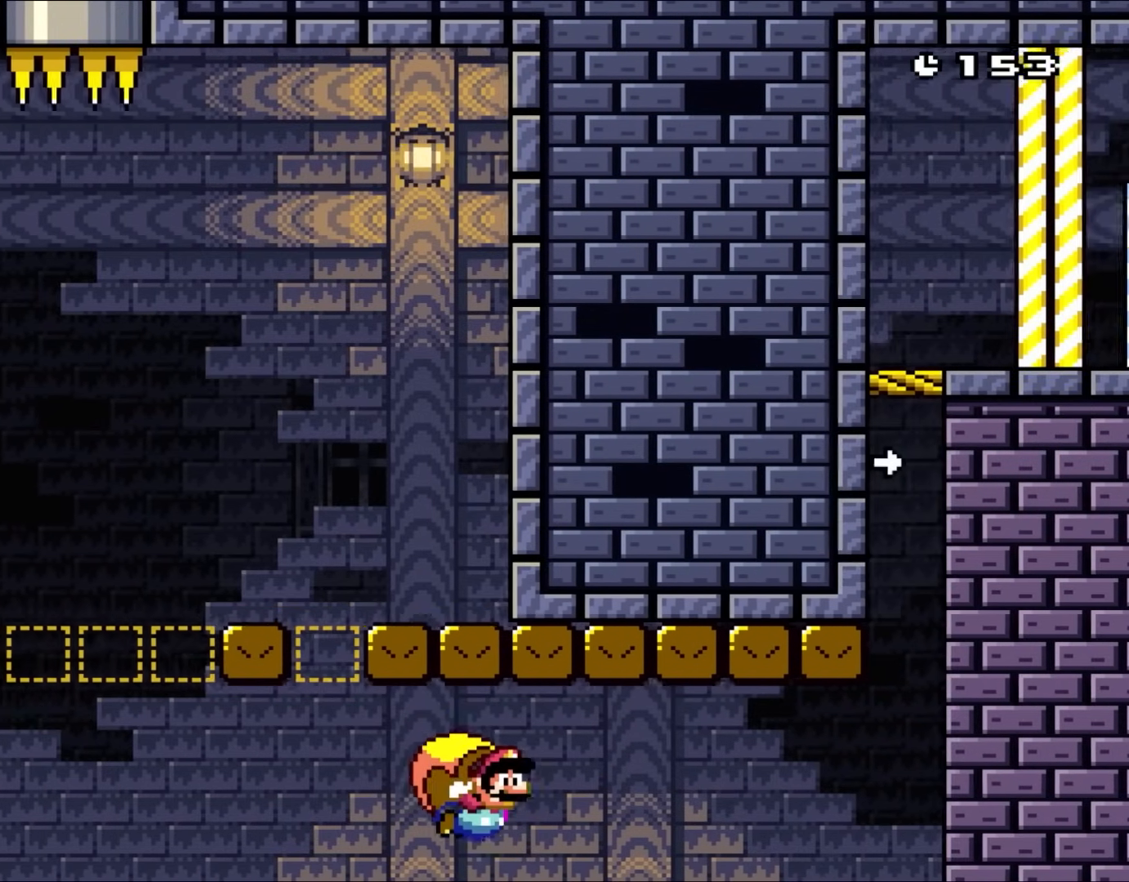
{"buttons": ["Y", "DPAD_LEFT"], "events": [[83, "DPAD_UP", "up"], [300, "DPAD_LEFT", "up"], [500, "DPAD_LEFT", "down"]]}
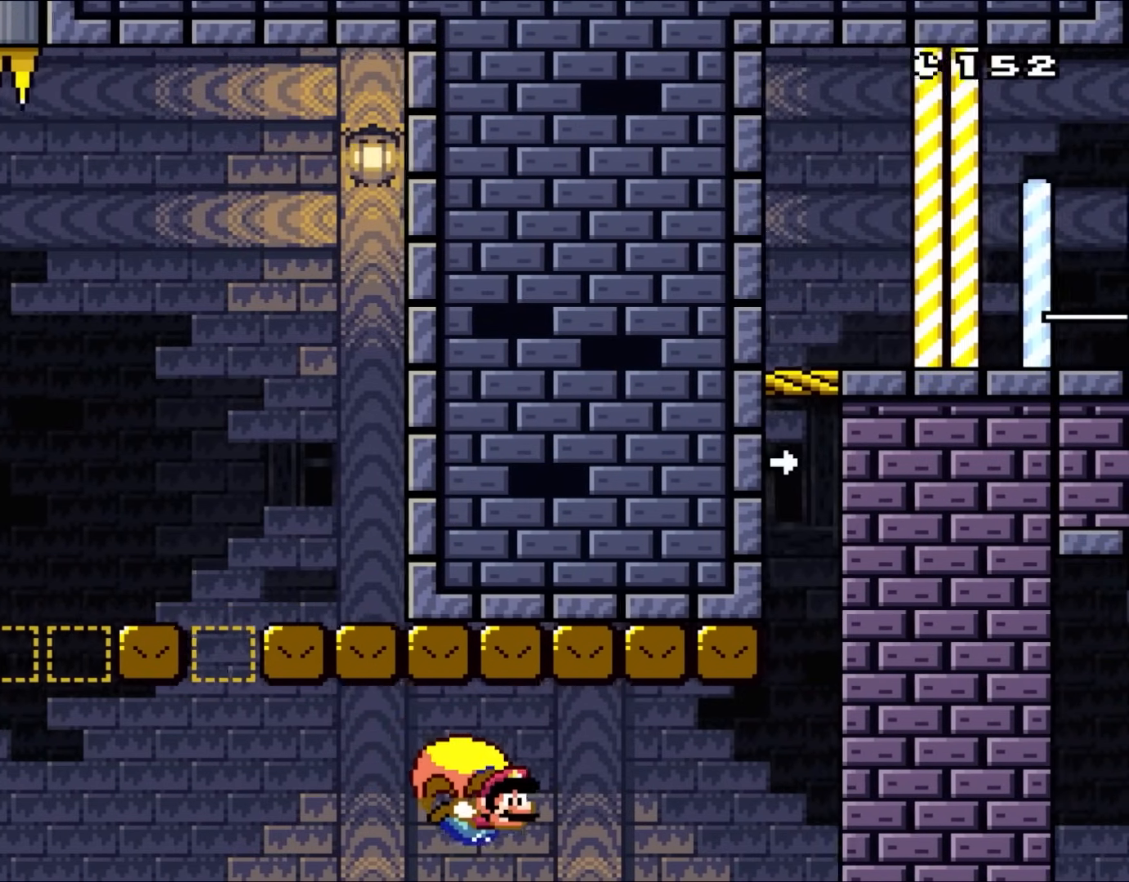
{"buttons": ["Y"], "events": [[433, "DPAD_LEFT", "up"]]}
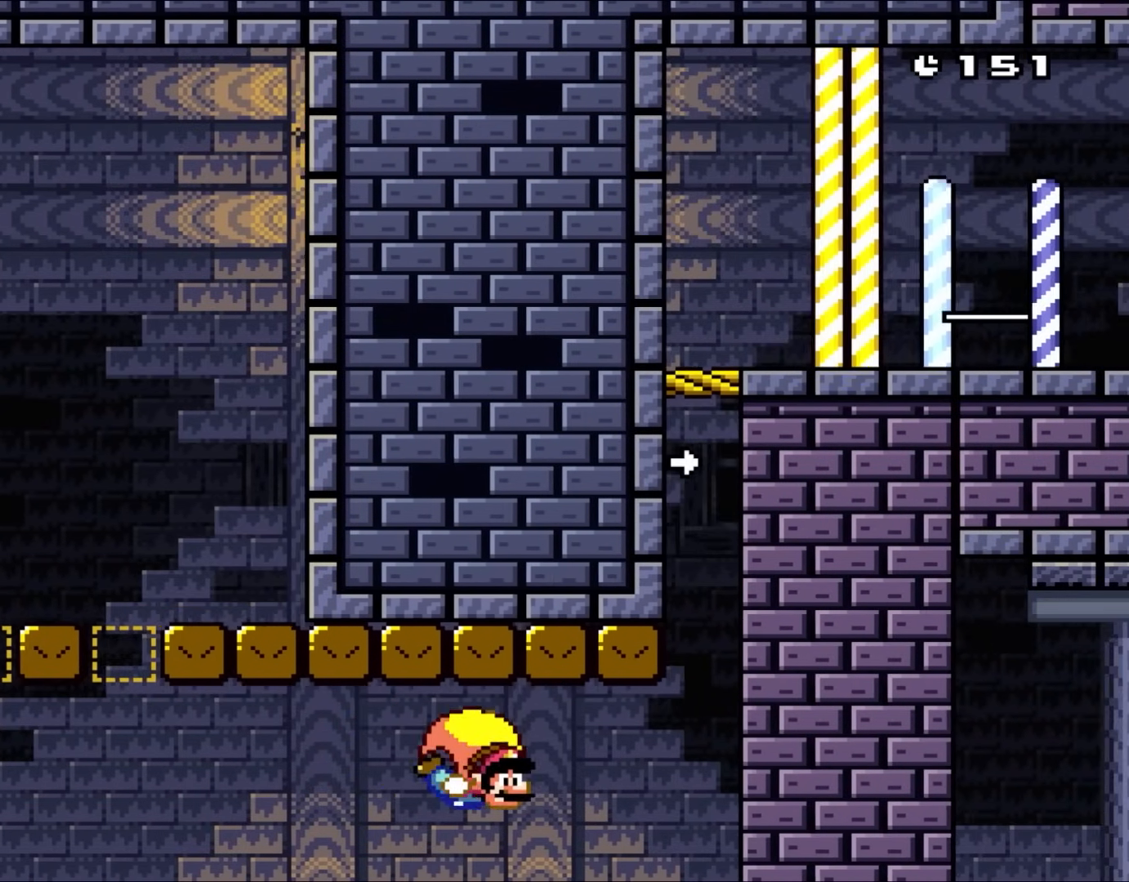
{"buttons": ["Y"], "events": [[100, "DPAD_LEFT", "down"], [500, "DPAD_LEFT", "up"]]}
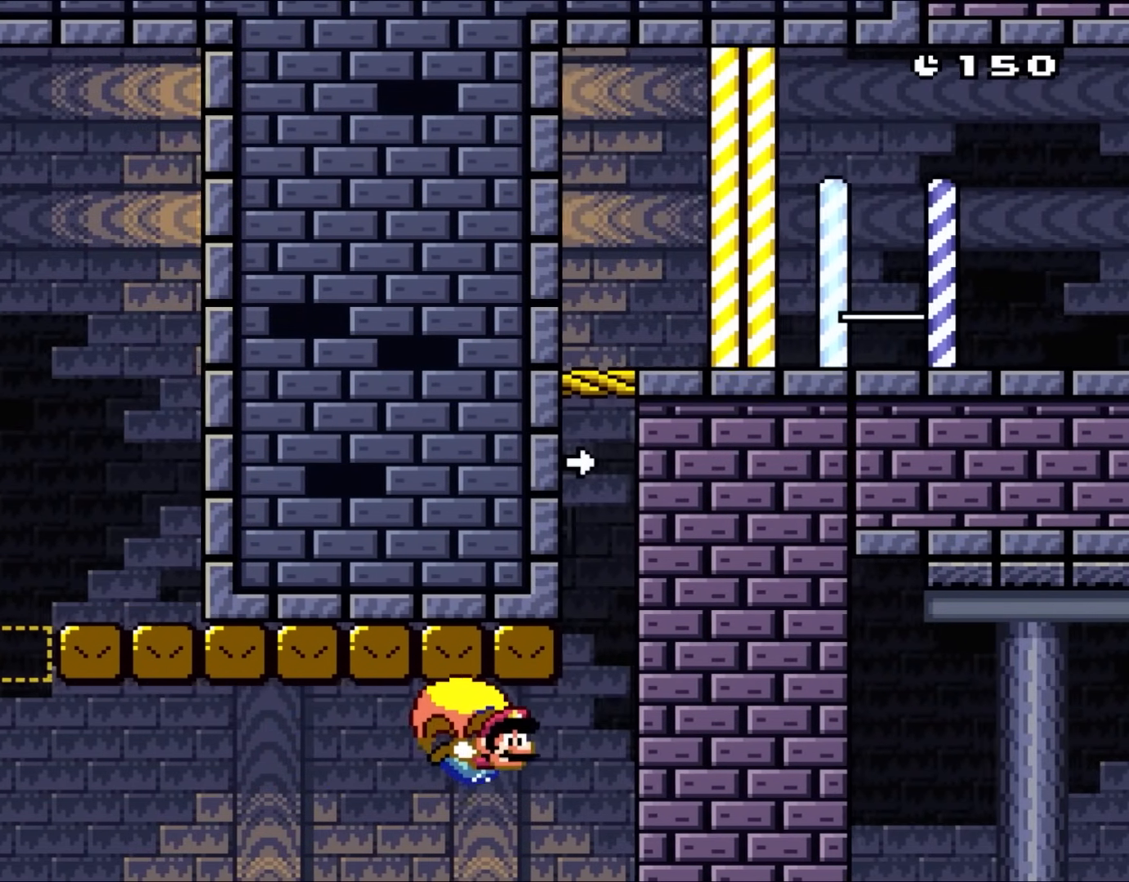
{"buttons": ["Y", "DPAD_LEFT"], "events": [[200, "DPAD_LEFT", "down"], [367, "X", "down"], [500, "X", "up"]]}
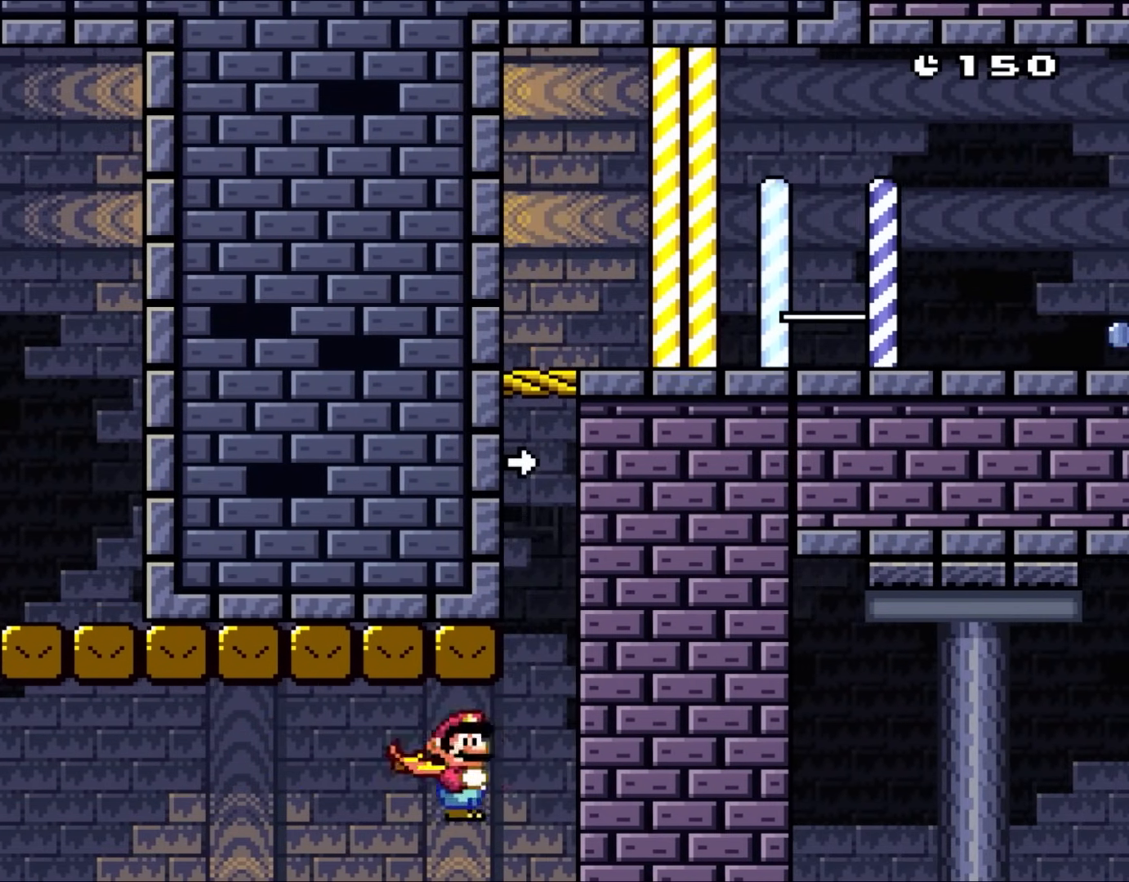
{"buttons": ["Y", "DPAD_RIGHT"], "events": [[117, "DPAD_LEFT", "up"], [433, "DPAD_RIGHT", "down"]]}
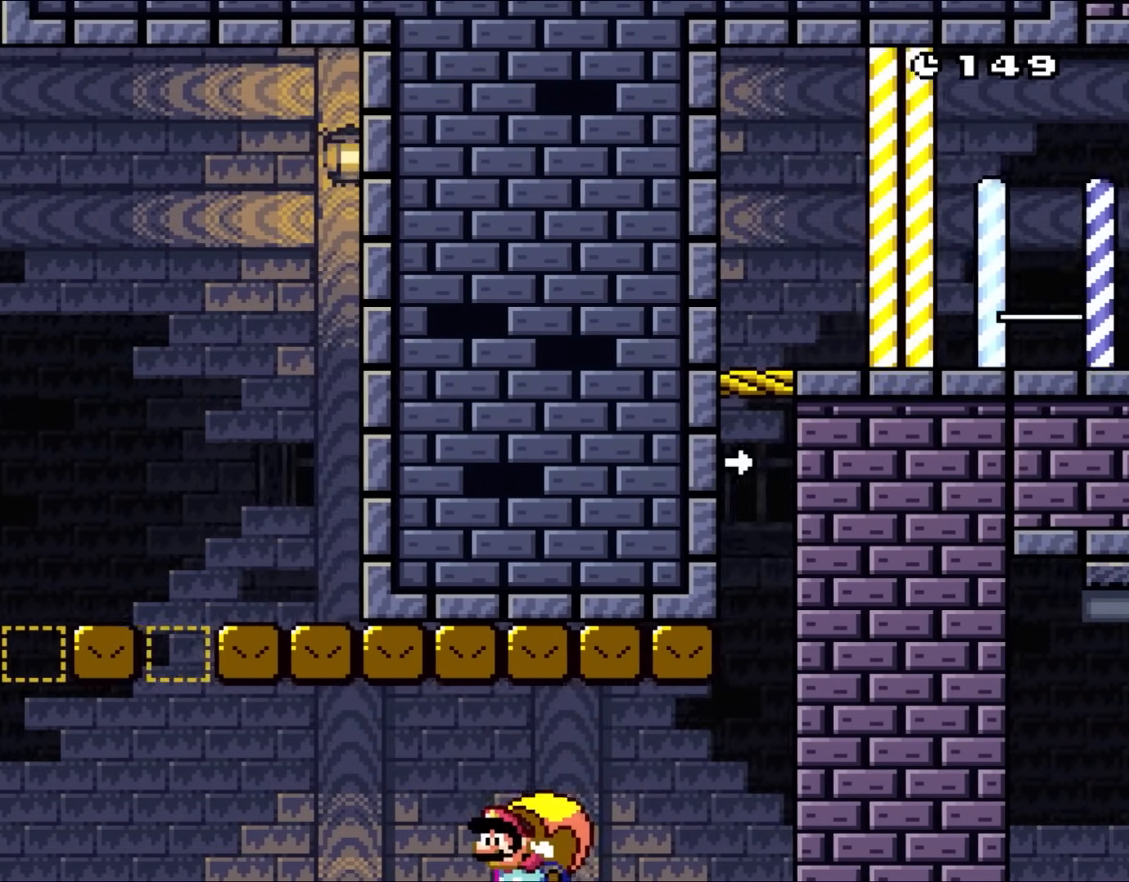
{"buttons": ["Y"], "events": [[350, "DPAD_RIGHT", "up"]]}
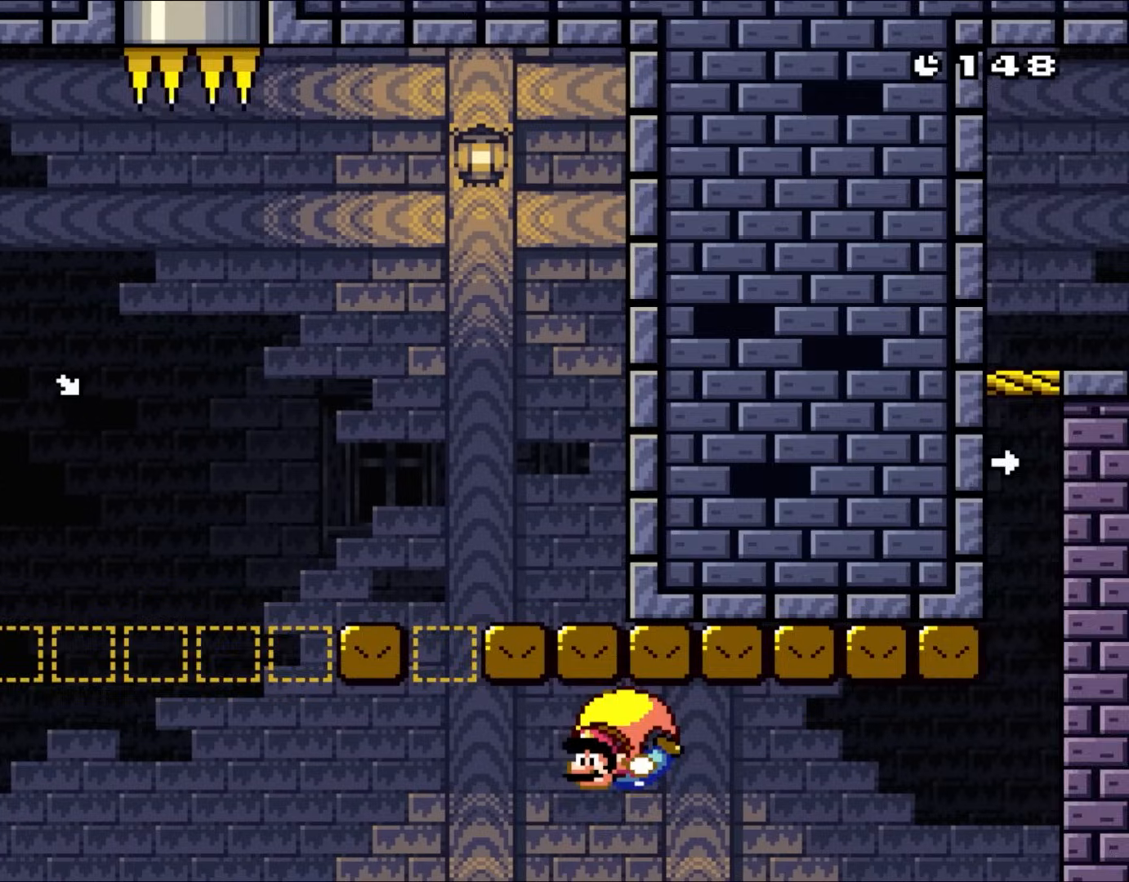
{"buttons": ["Y", "DPAD_RIGHT"], "events": [[200, "DPAD_RIGHT", "down"]]}
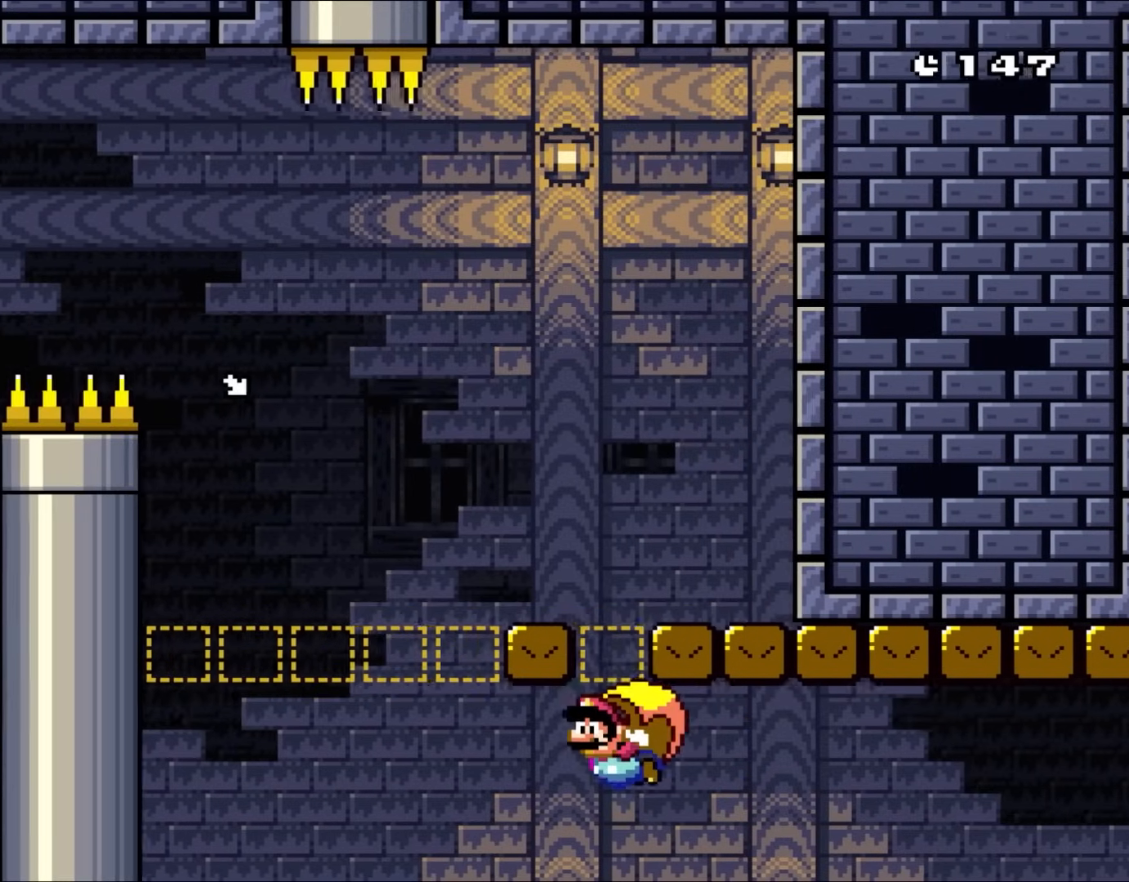
{"buttons": ["Y", "DPAD_RIGHT"], "events": [[67, "DPAD_RIGHT", "up"], [367, "DPAD_RIGHT", "down"]]}
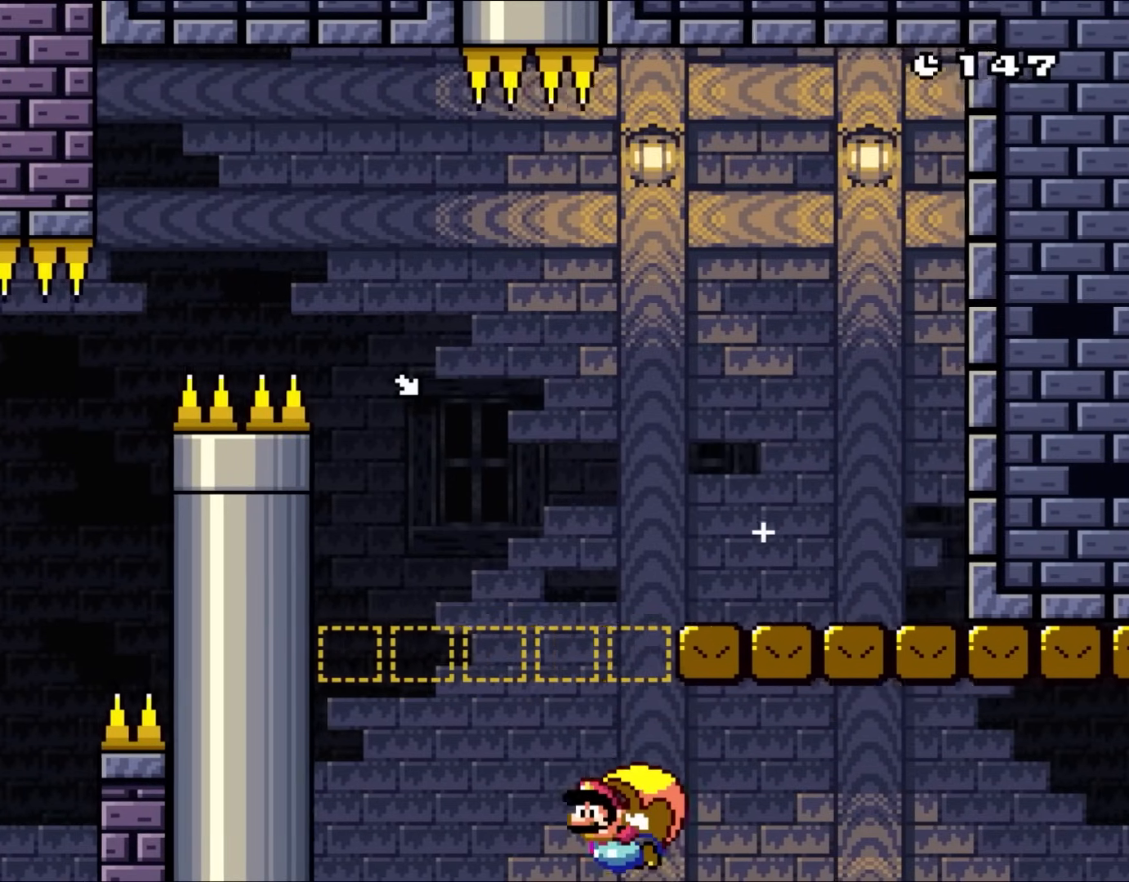
{"buttons": ["Y"], "events": [[167, "DPAD_RIGHT", "up"]]}
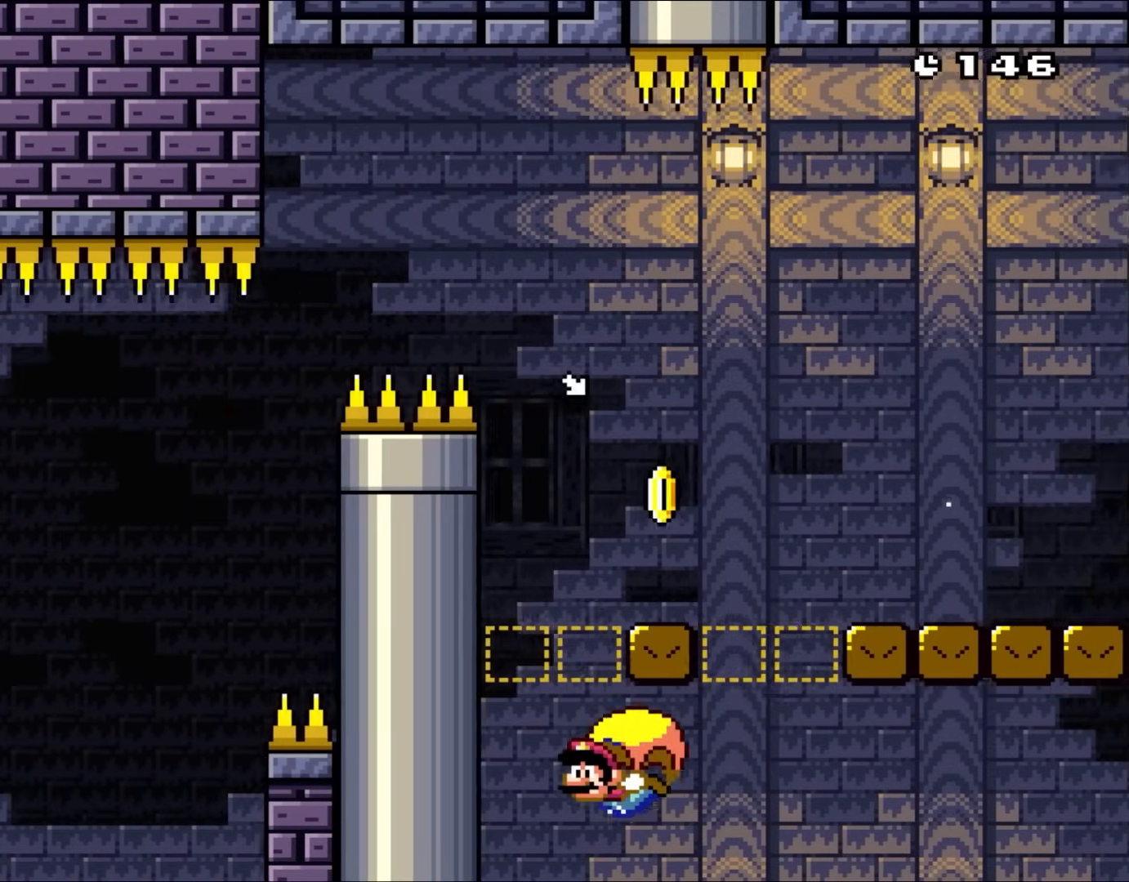
{"buttons": ["Y", "DPAD_RIGHT"], "events": [[100, "DPAD_RIGHT", "down"], [333, "X", "down"], [500, "X", "up"]]}
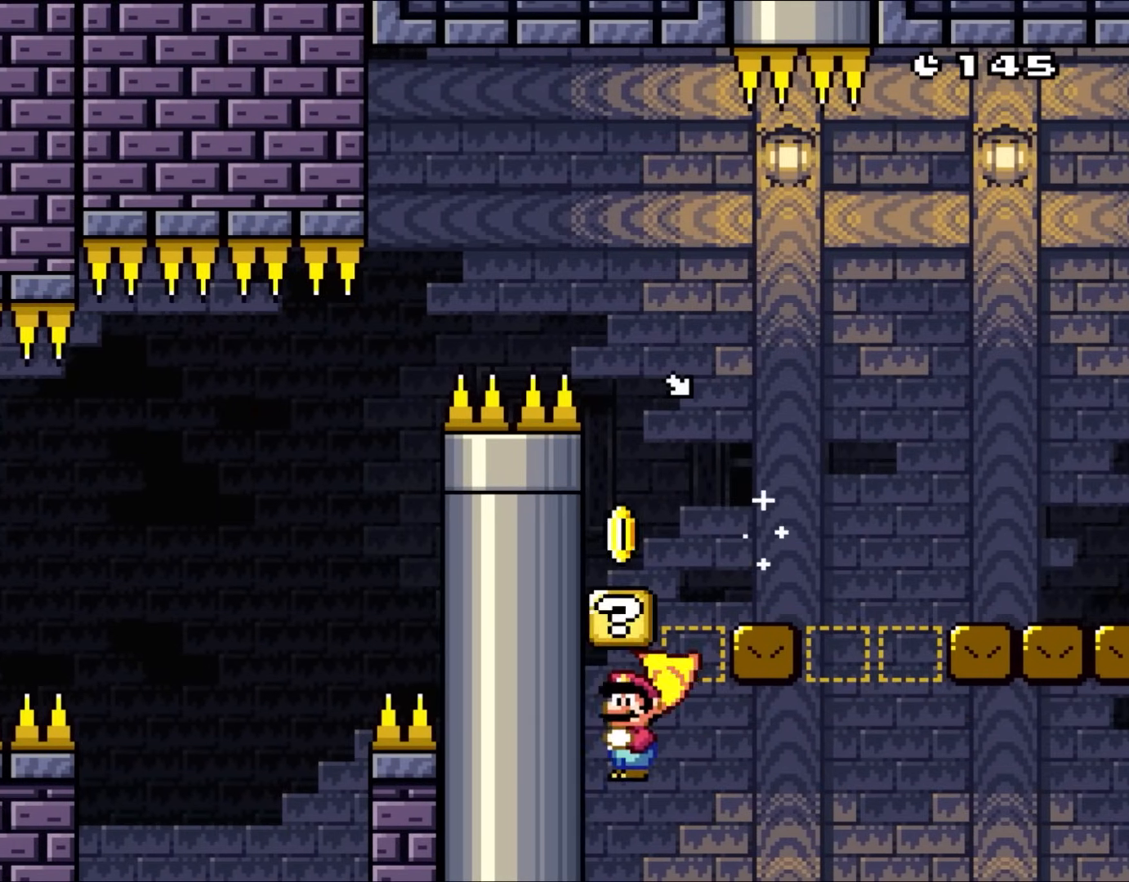
{"buttons": ["Y", "DPAD_LEFT"], "events": [[67, "DPAD_RIGHT", "up"], [267, "DPAD_LEFT", "down"], [300, "DPAD_UP", "down"], [367, "DPAD_UP", "up"]]}
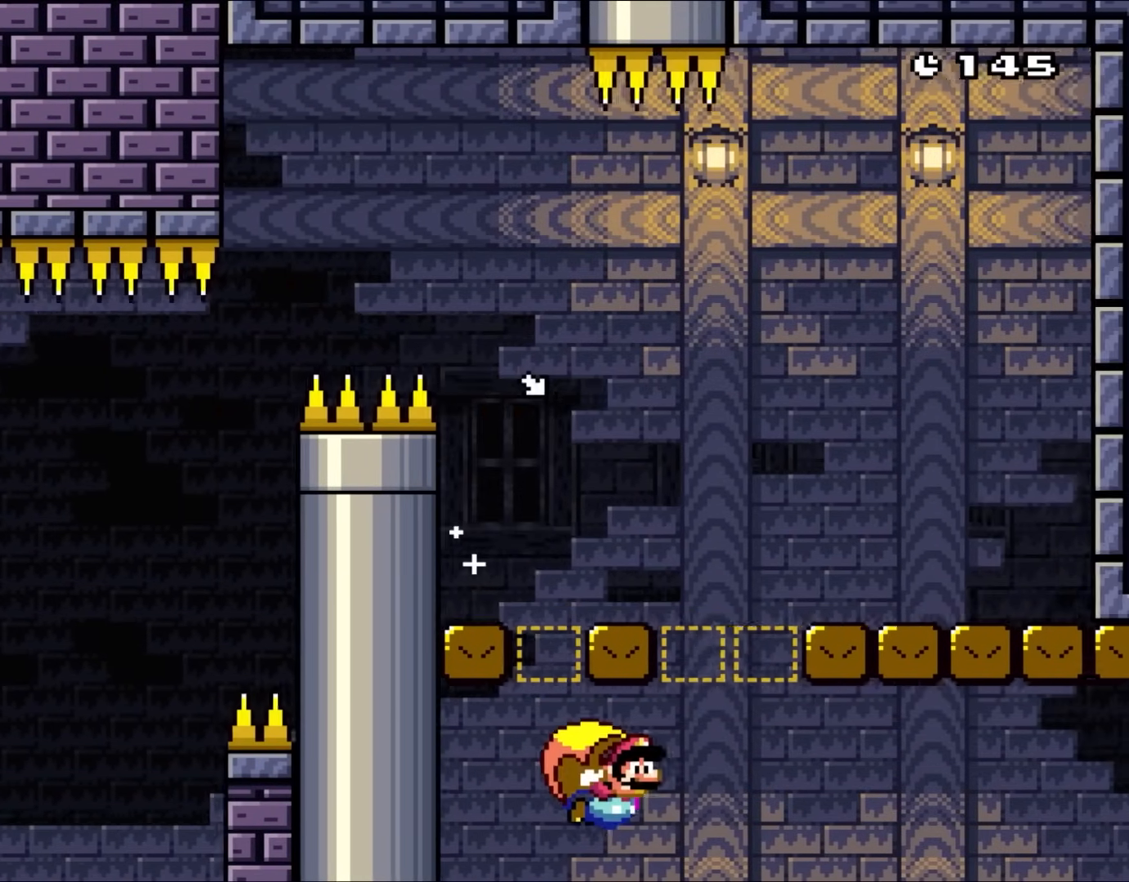
{"buttons": ["Y", "DPAD_LEFT"], "events": [[267, "DPAD_LEFT", "up"], [500, "DPAD_LEFT", "down"]]}
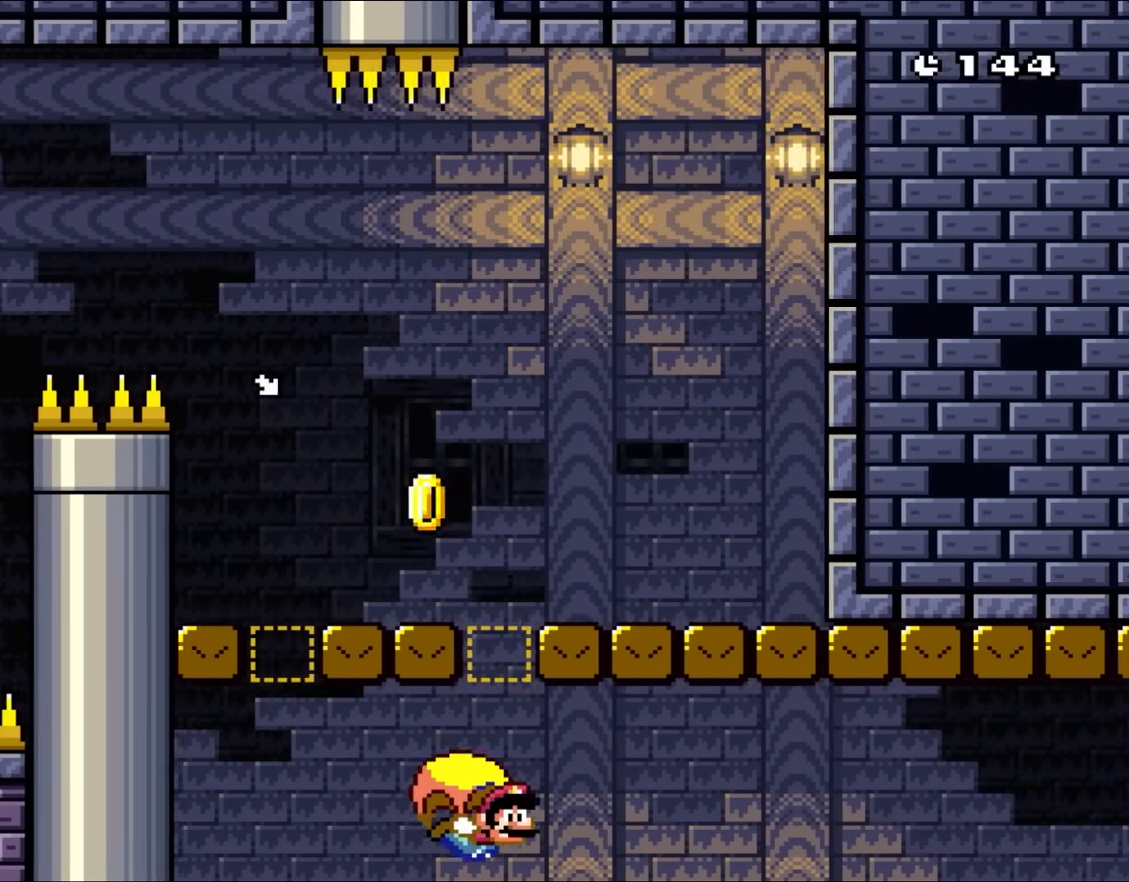
{"buttons": ["Y"], "events": [[433, "DPAD_LEFT", "up"]]}
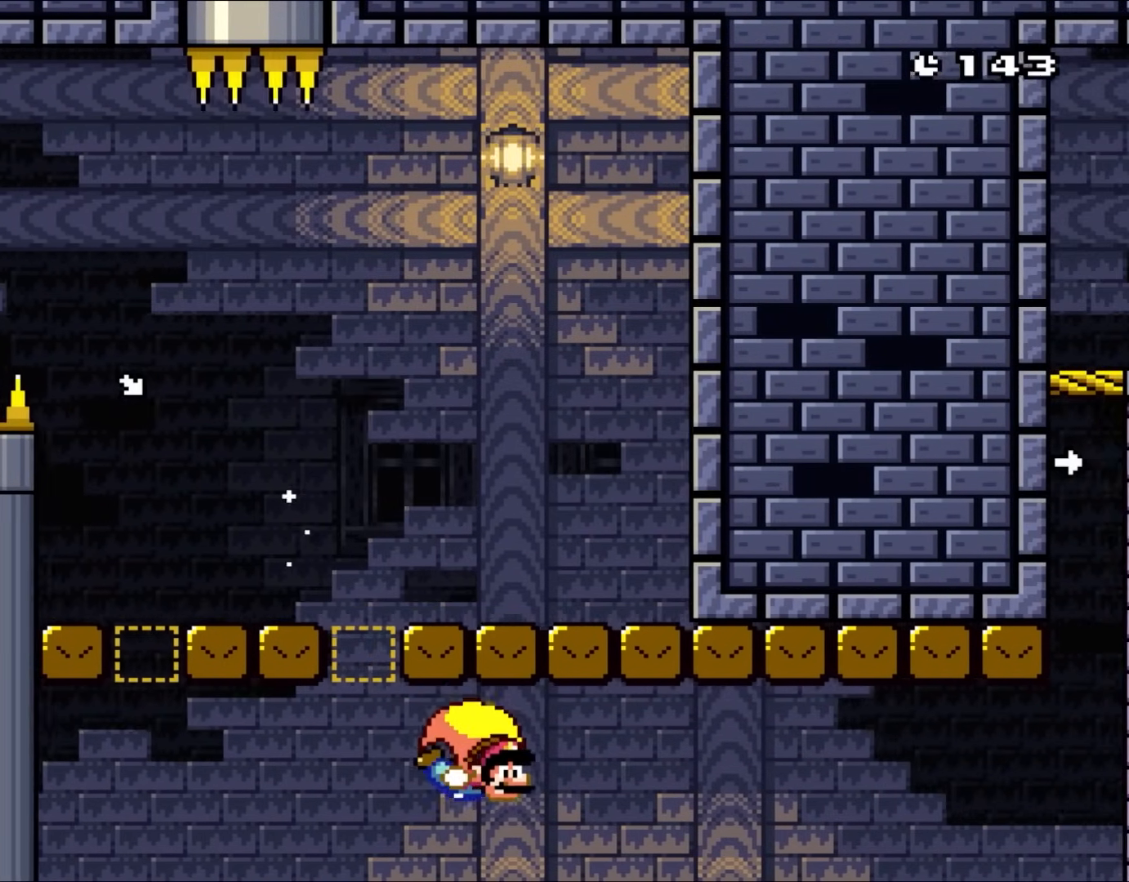
{"buttons": ["Y", "DPAD_LEFT"], "events": [[167, "DPAD_LEFT", "down"], [267, "B", "down"], [500, "B", "up"]]}
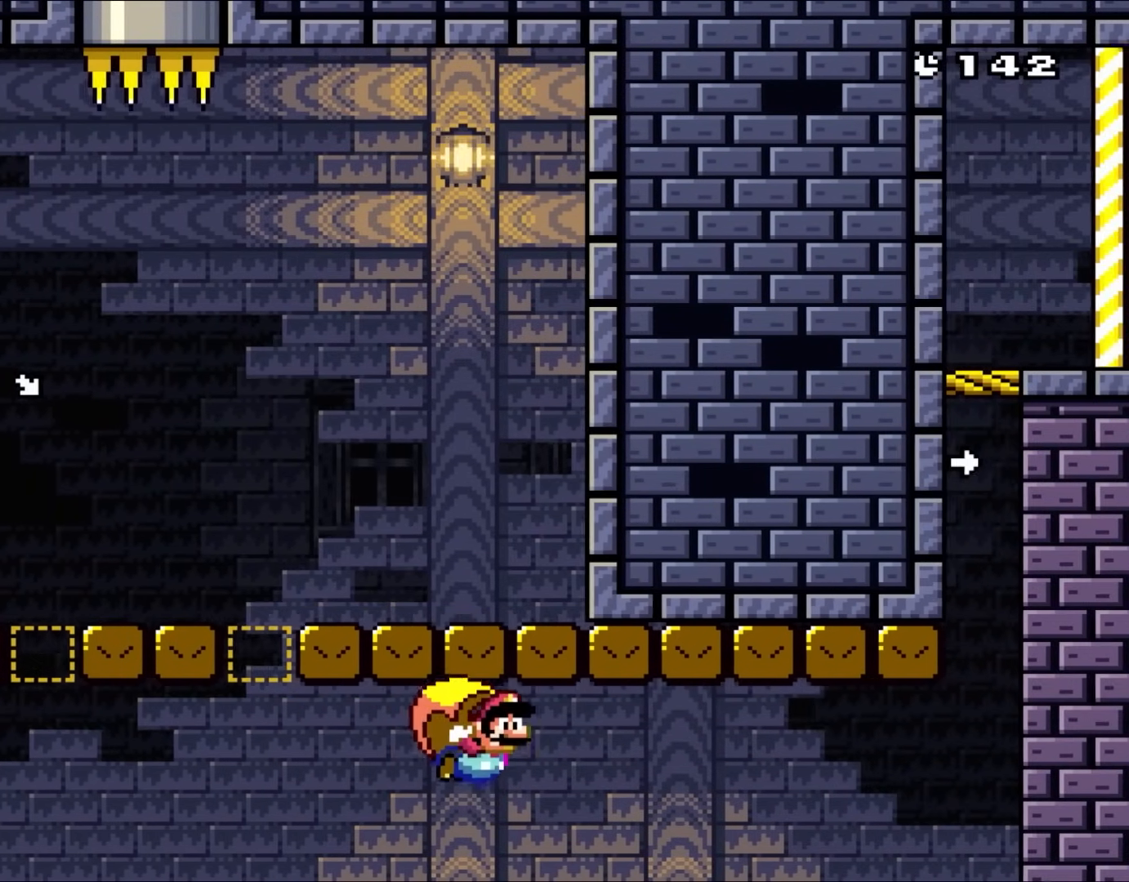
{"buttons": ["B", "Y", "DPAD_LEFT"], "events": [[33, "DPAD_LEFT", "up"], [333, "DPAD_LEFT", "down"], [467, "B", "down"]]}
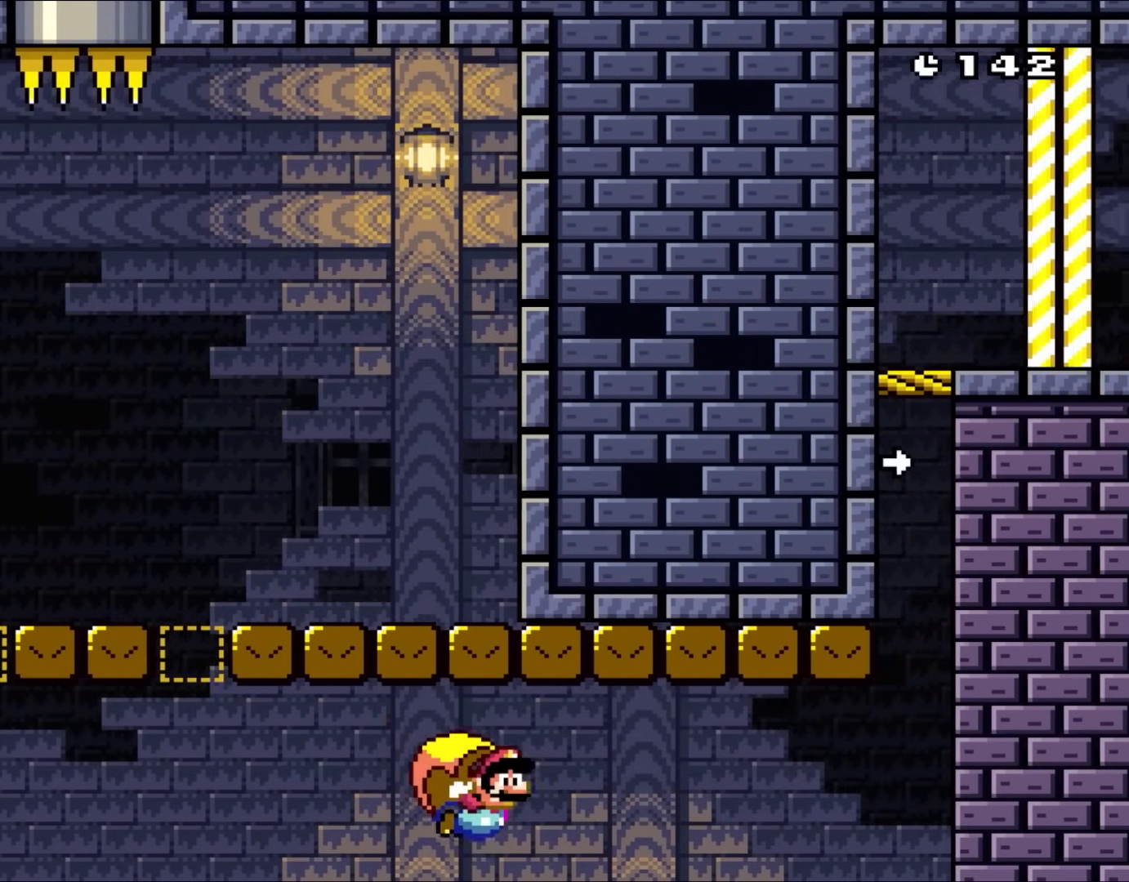
{"buttons": ["Y"], "events": [[167, "B", "up"], [167, "DPAD_LEFT", "up"]]}
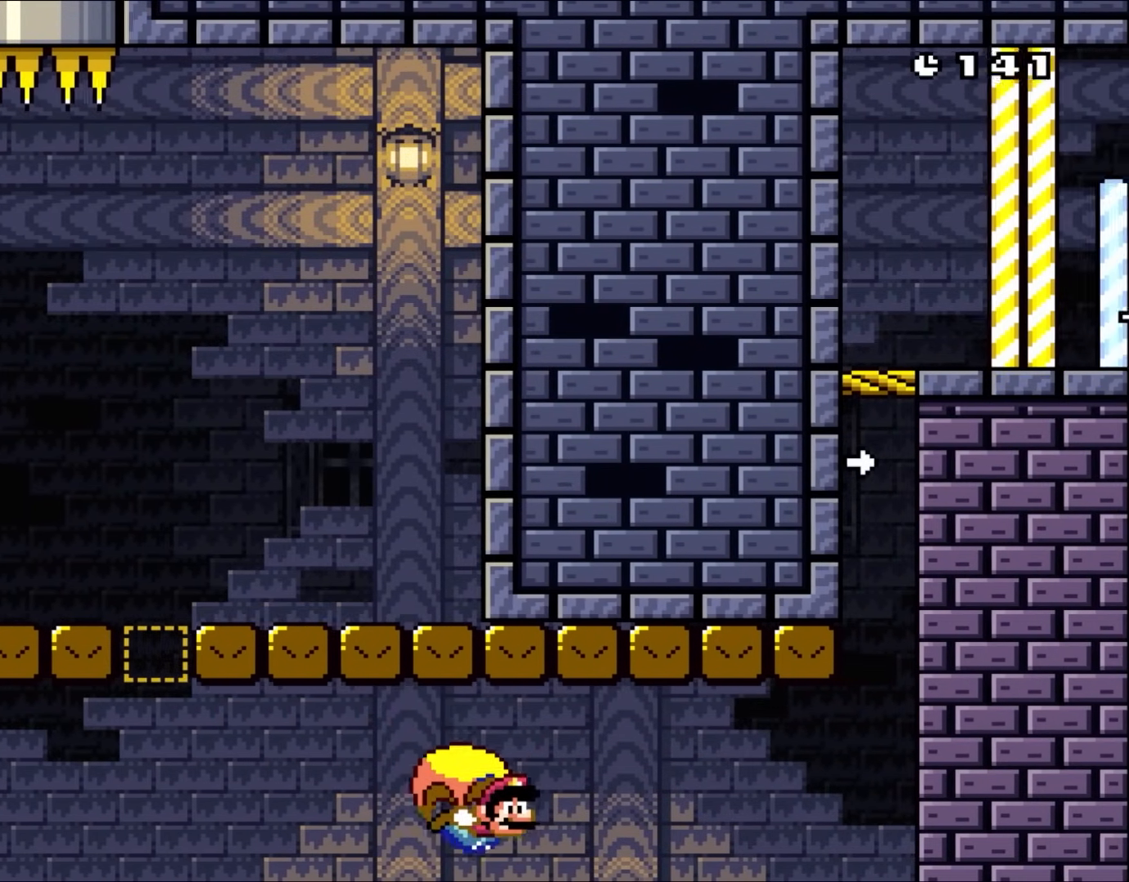
{"buttons": ["Y"], "events": [[50, "DPAD_LEFT", "down"], [400, "DPAD_LEFT", "up"]]}
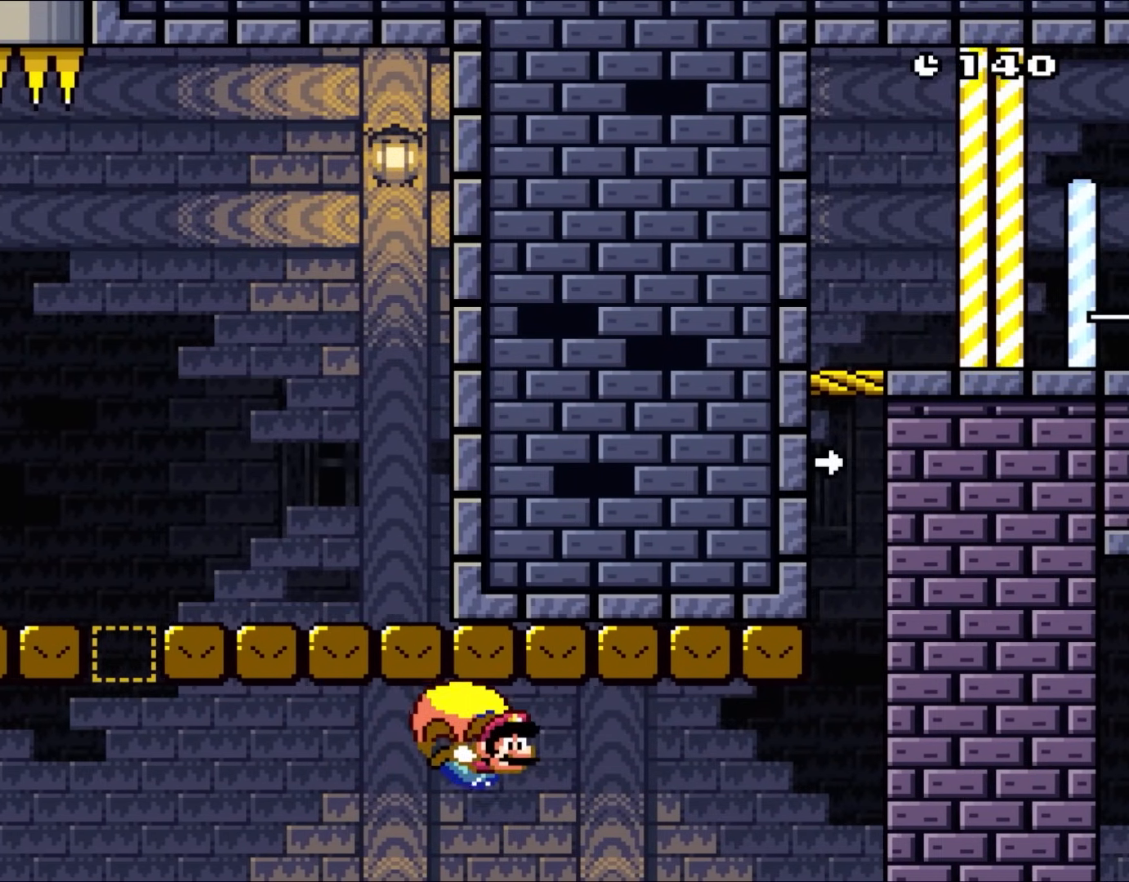
{"buttons": ["Y", "DPAD_LEFT"], "events": [[233, "DPAD_LEFT", "down"]]}
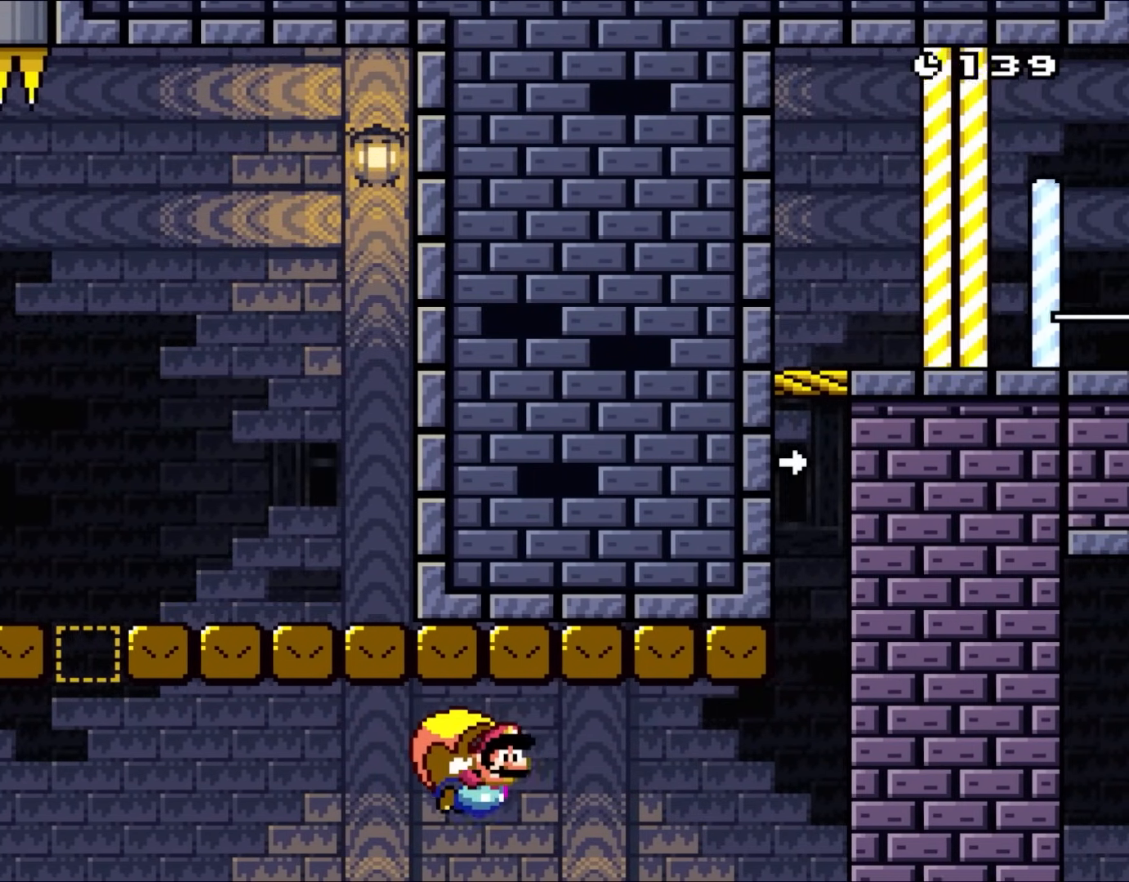
{"buttons": ["Y", "DPAD_LEFT"], "events": [[67, "DPAD_LEFT", "up"], [500, "DPAD_LEFT", "down"]]}
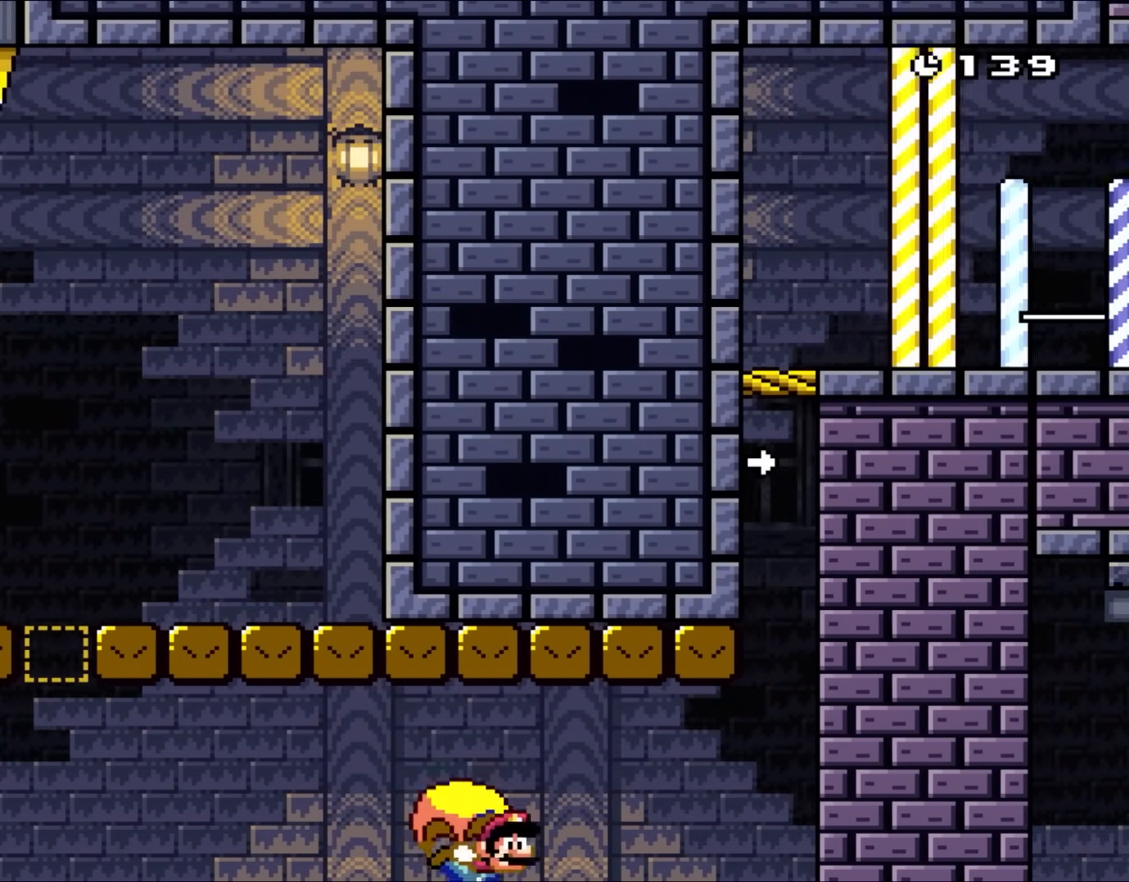
{"buttons": ["Y"], "events": [[400, "DPAD_LEFT", "up"]]}